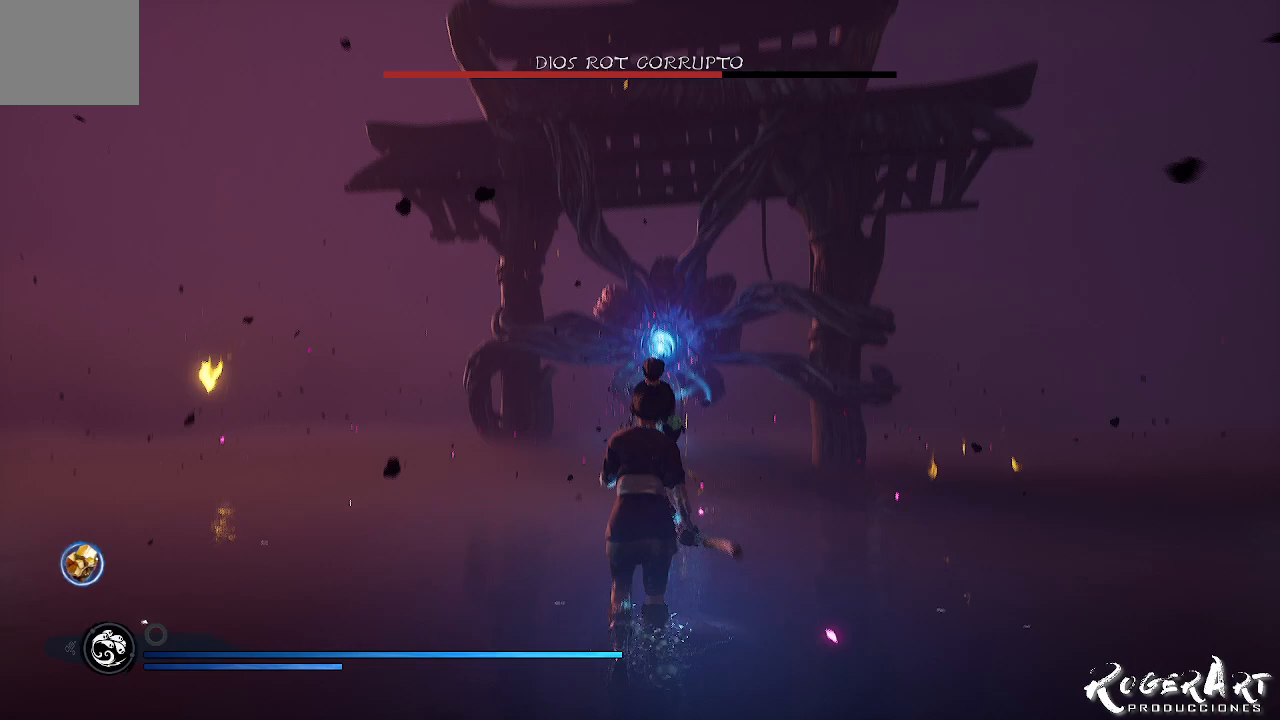
Gameplay with a controller (PlayStation layout); each line is a JSON object with the inputs held at the frame after it (dt_ms = milliseconds from this image to that frame). "events" lists button and stick changes between this image and that frame as [ms after this image, input, new state], when the widget could be followed in between.
{"dt_ms": 500, "buttons": [], "left_stick": "up-left", "right_stick": "right", "events": [[300, "left_stick", "up-left"], [400, "right_stick", "right"]]}
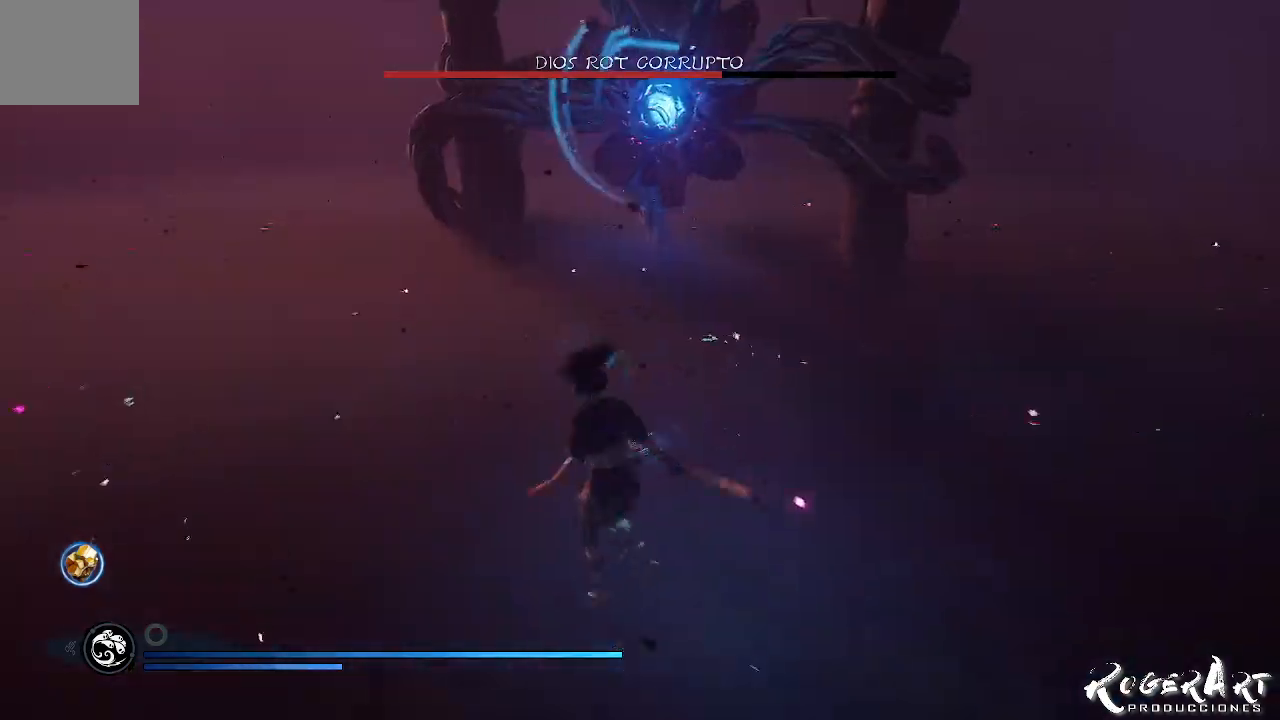
{"dt_ms": 500, "buttons": [], "left_stick": "up", "right_stick": "center", "events": [[67, "right_stick", "center"], [133, "left_stick", "up"]]}
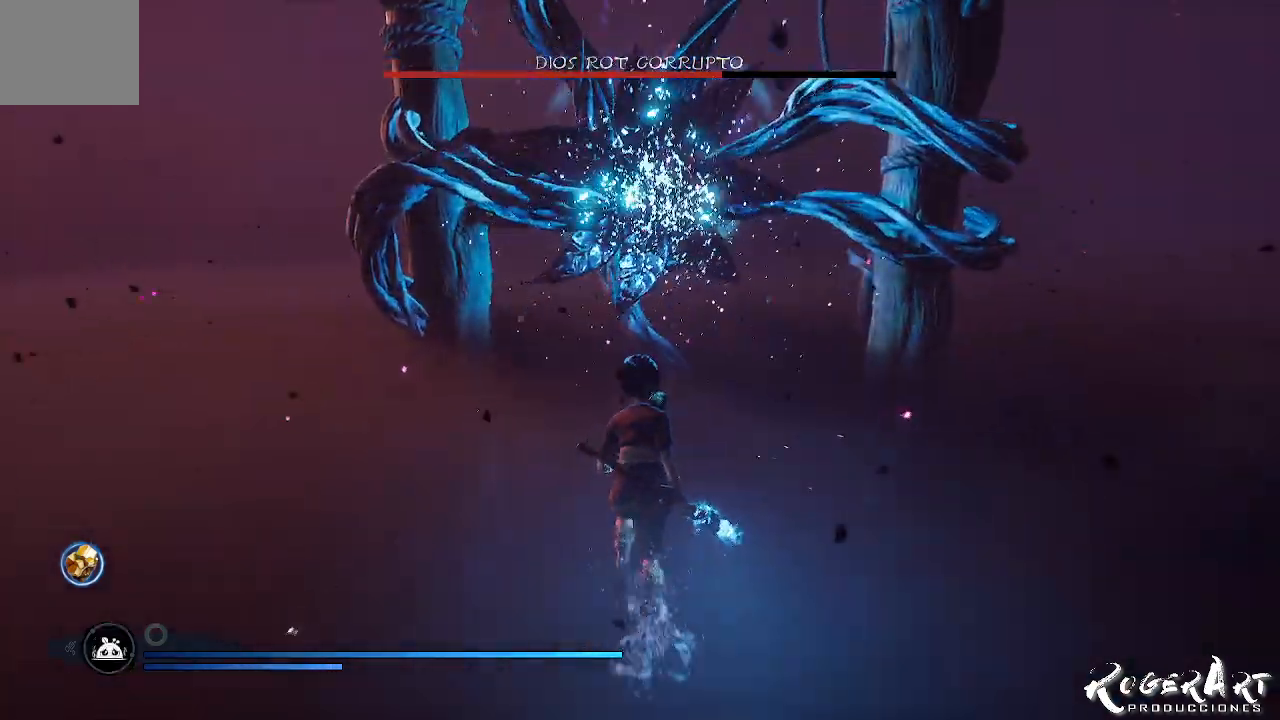
{"dt_ms": 500, "buttons": ["L1"], "left_stick": "center", "right_stick": "center", "events": [[33, "right_stick", "right"], [133, "right_stick", "center"], [300, "left_stick", "center"], [467, "L1", "down"]]}
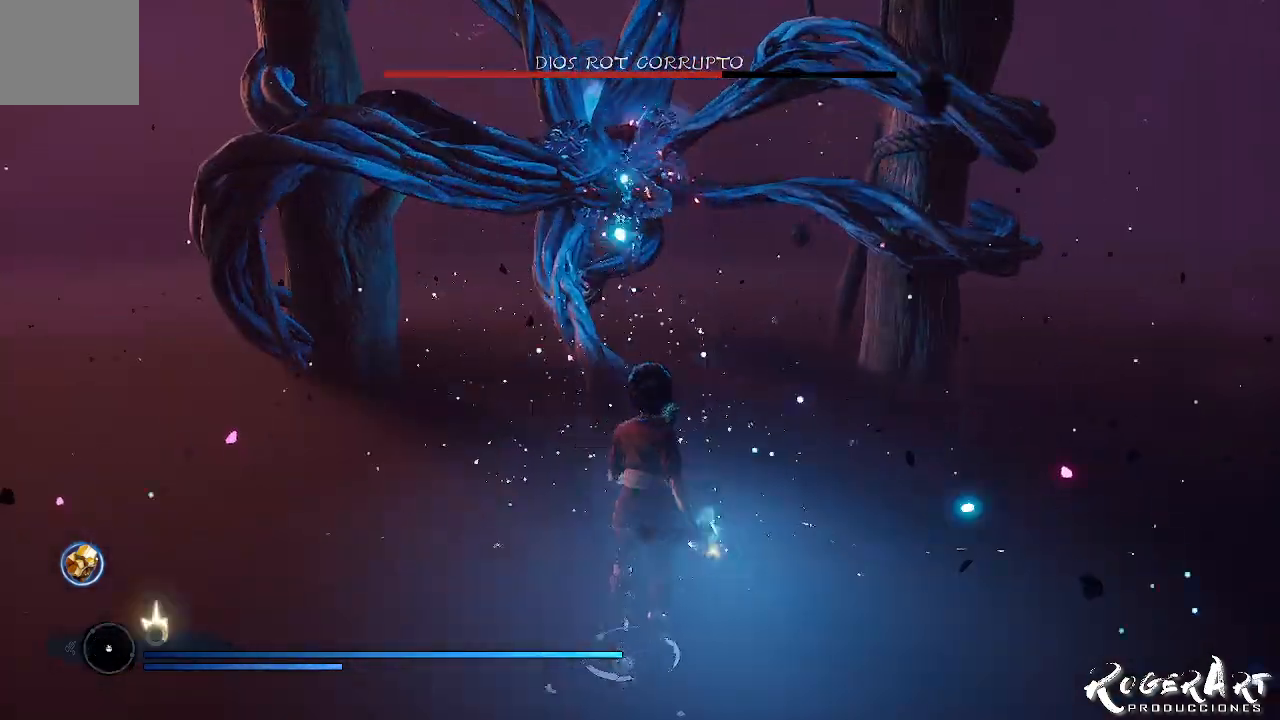
{"dt_ms": 500, "buttons": ["L1"], "left_stick": "center", "right_stick": "center", "events": []}
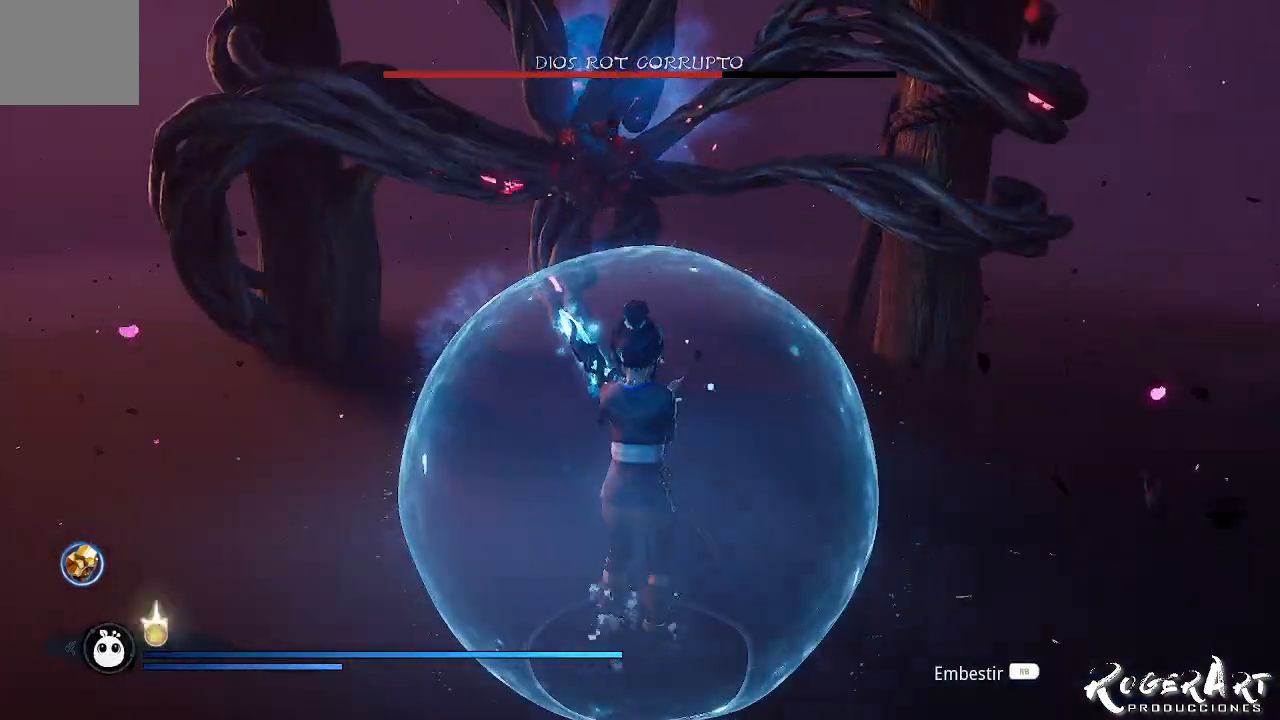
{"dt_ms": 500, "buttons": ["L1"], "left_stick": "center", "right_stick": "center", "events": []}
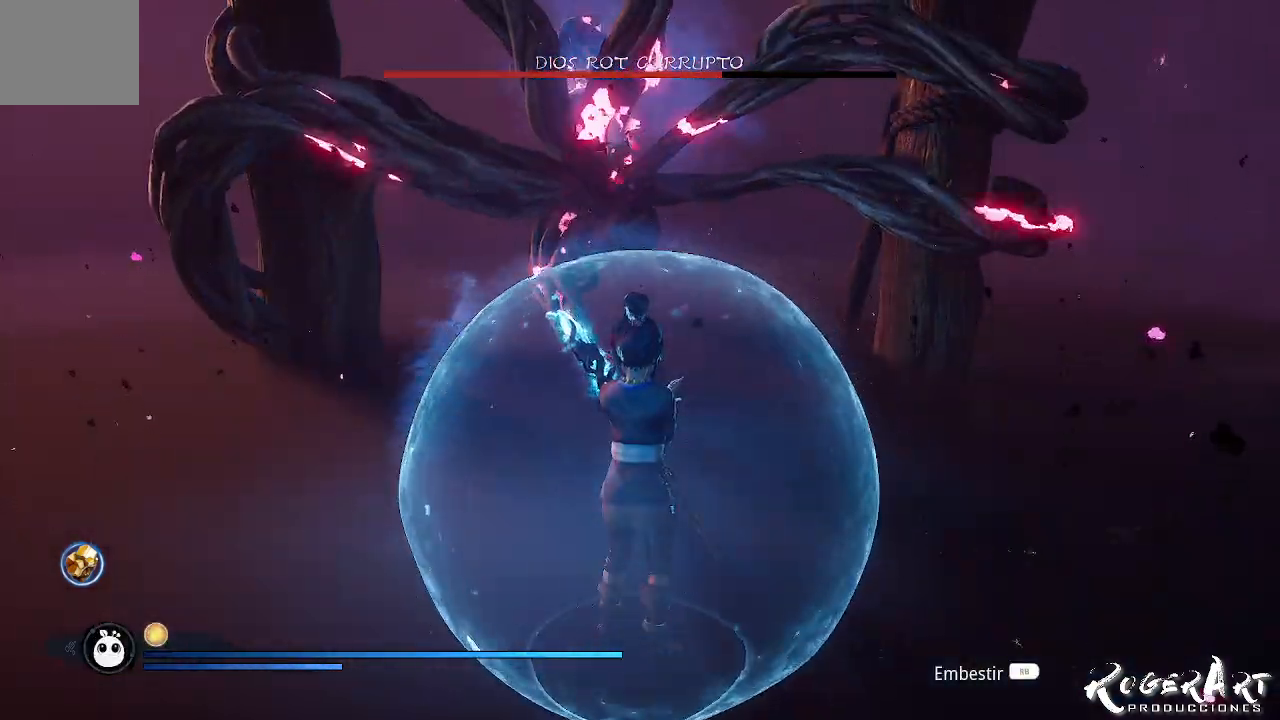
{"dt_ms": 500, "buttons": ["L1"], "left_stick": "center", "right_stick": "center", "events": []}
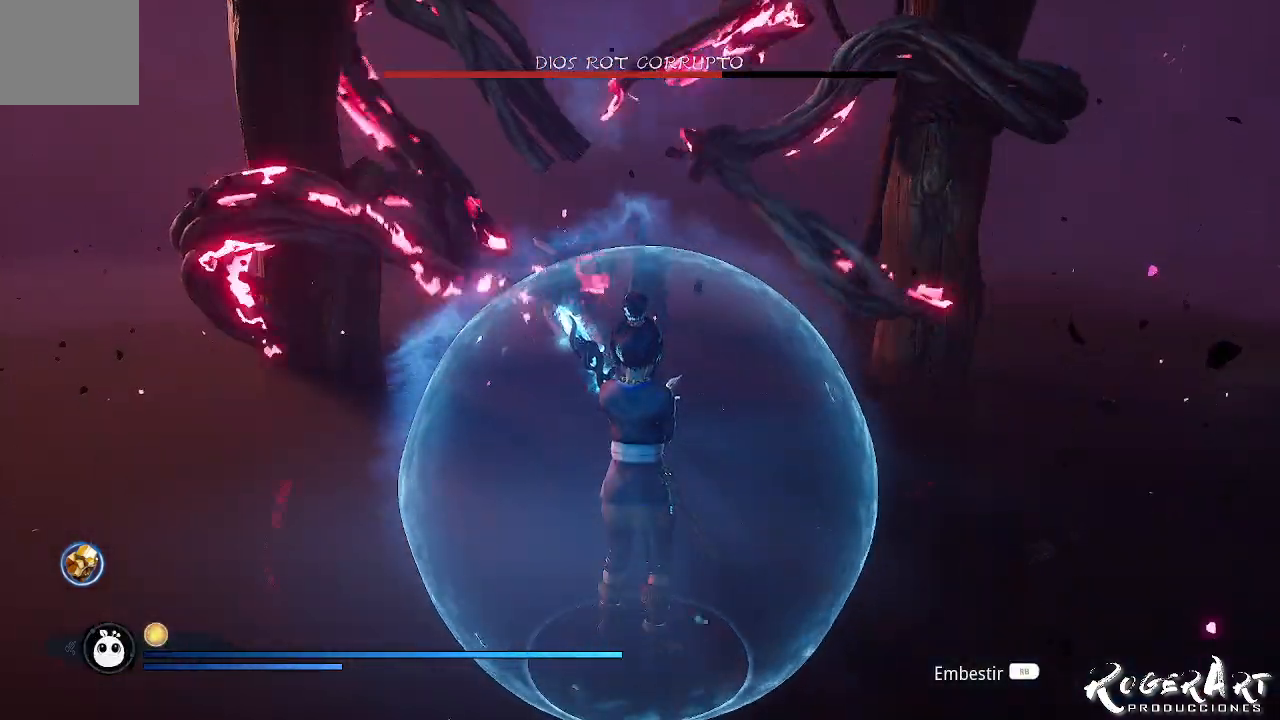
{"dt_ms": 500, "buttons": ["L1"], "left_stick": "center", "right_stick": "center", "events": []}
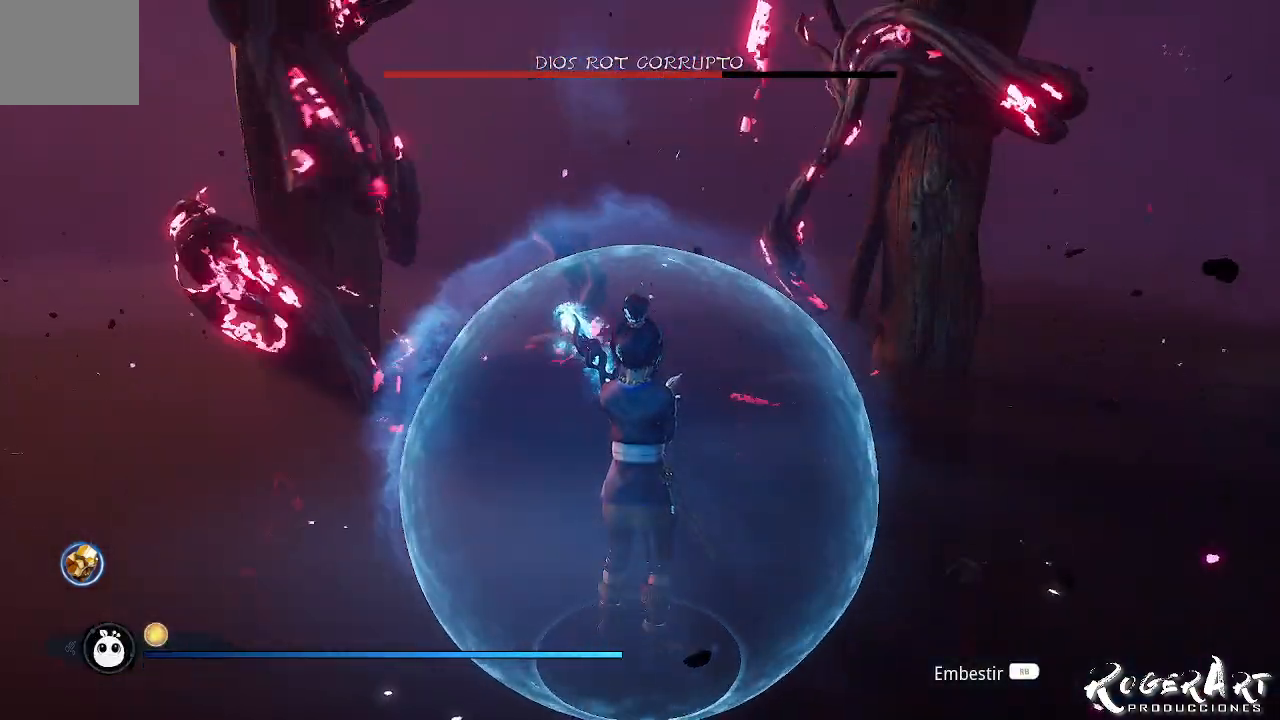
{"dt_ms": 500, "buttons": ["L1", "R1"], "left_stick": "center", "right_stick": "center", "events": [[467, "R1", "down"]]}
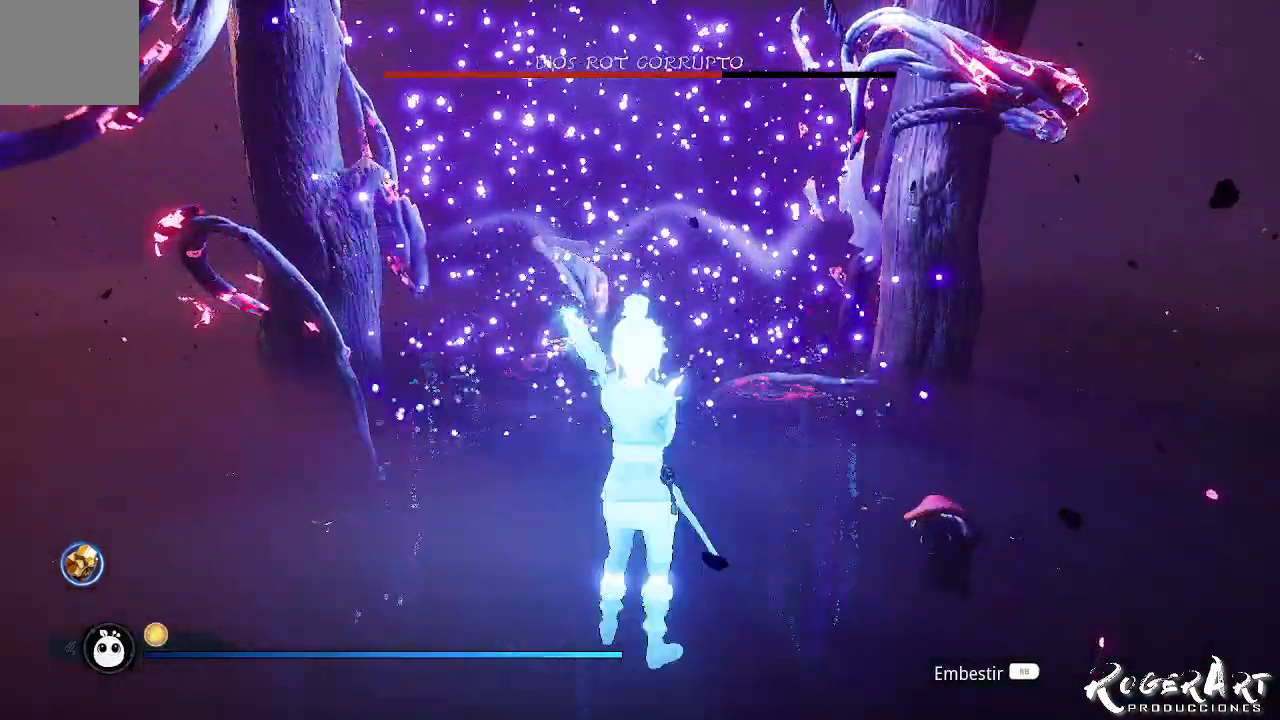
{"dt_ms": 500, "buttons": [], "left_stick": "center", "right_stick": "center", "events": [[33, "R1", "up"], [233, "L1", "up"]]}
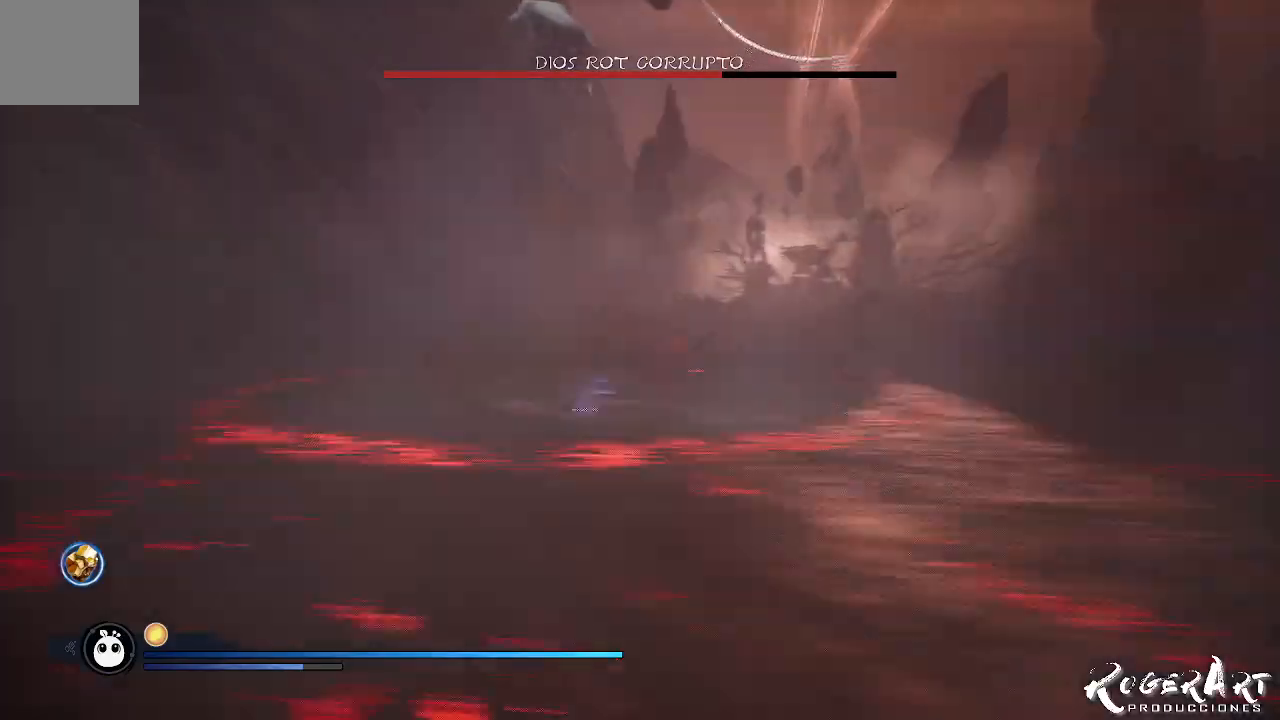
{"dt_ms": 500, "buttons": [], "left_stick": "center", "right_stick": "center", "events": []}
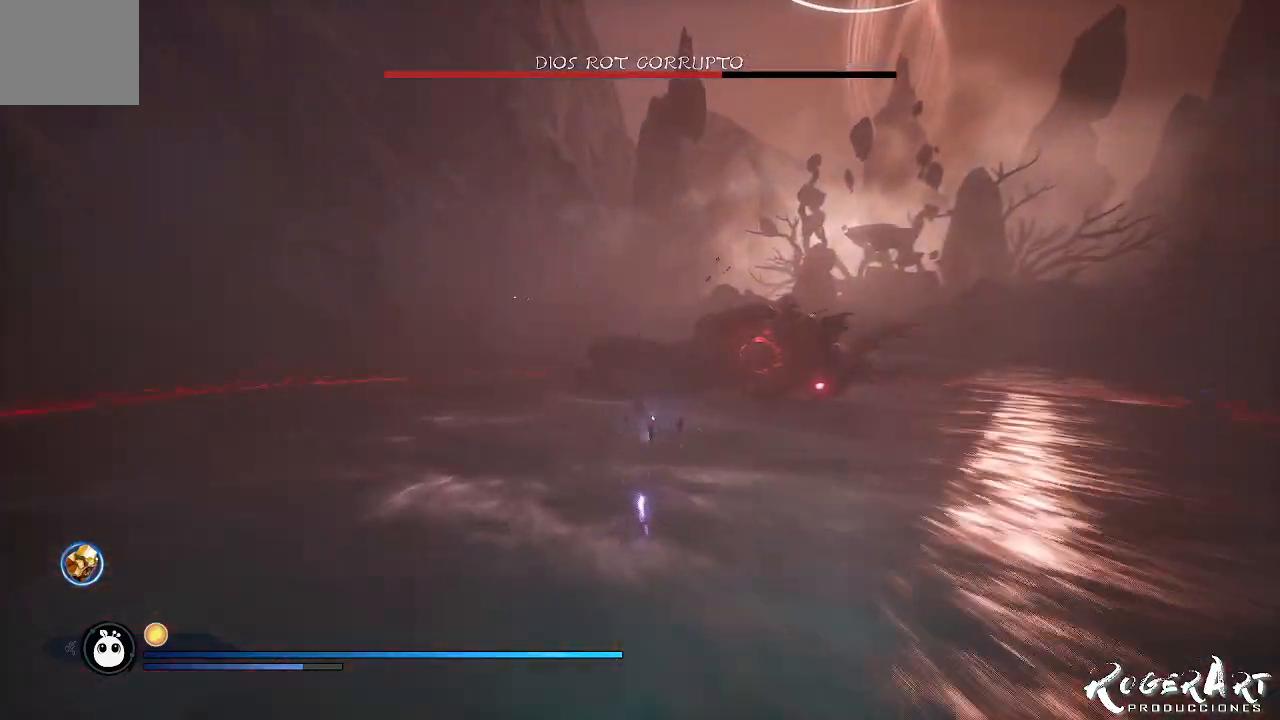
{"dt_ms": 500, "buttons": [], "left_stick": "center", "right_stick": "center", "events": []}
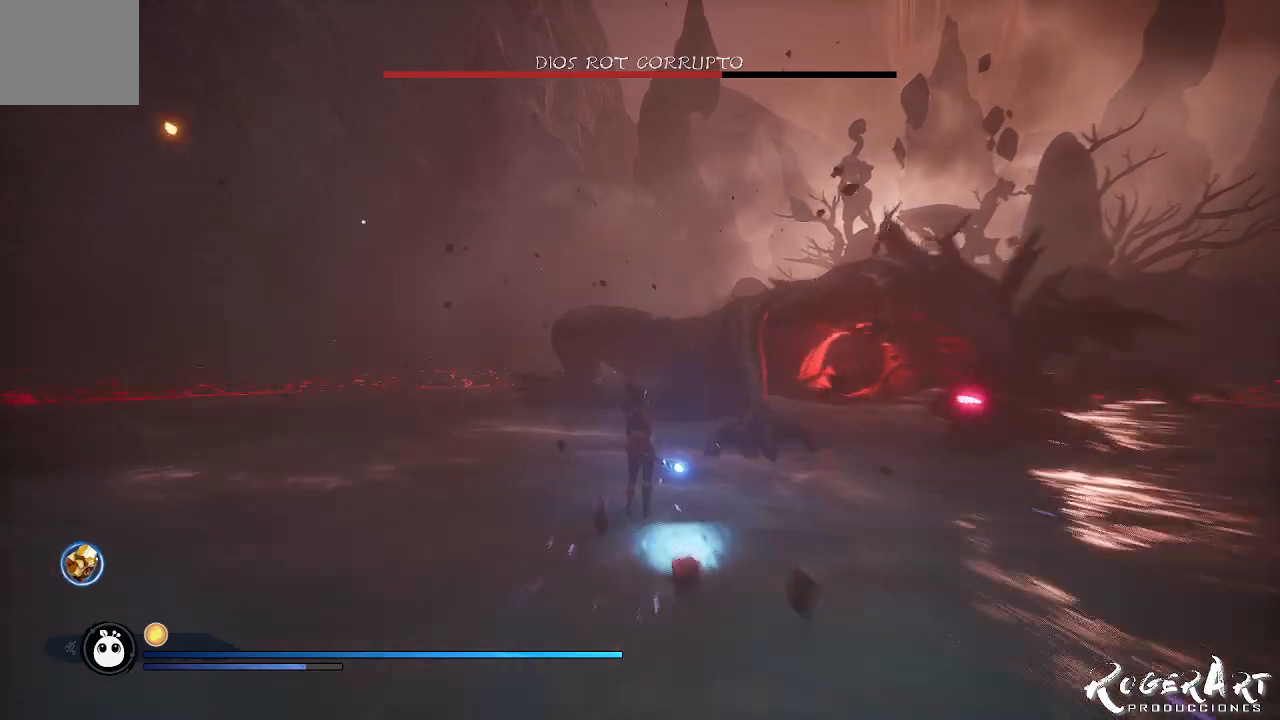
{"dt_ms": 500, "buttons": [], "left_stick": "center", "right_stick": "center", "events": []}
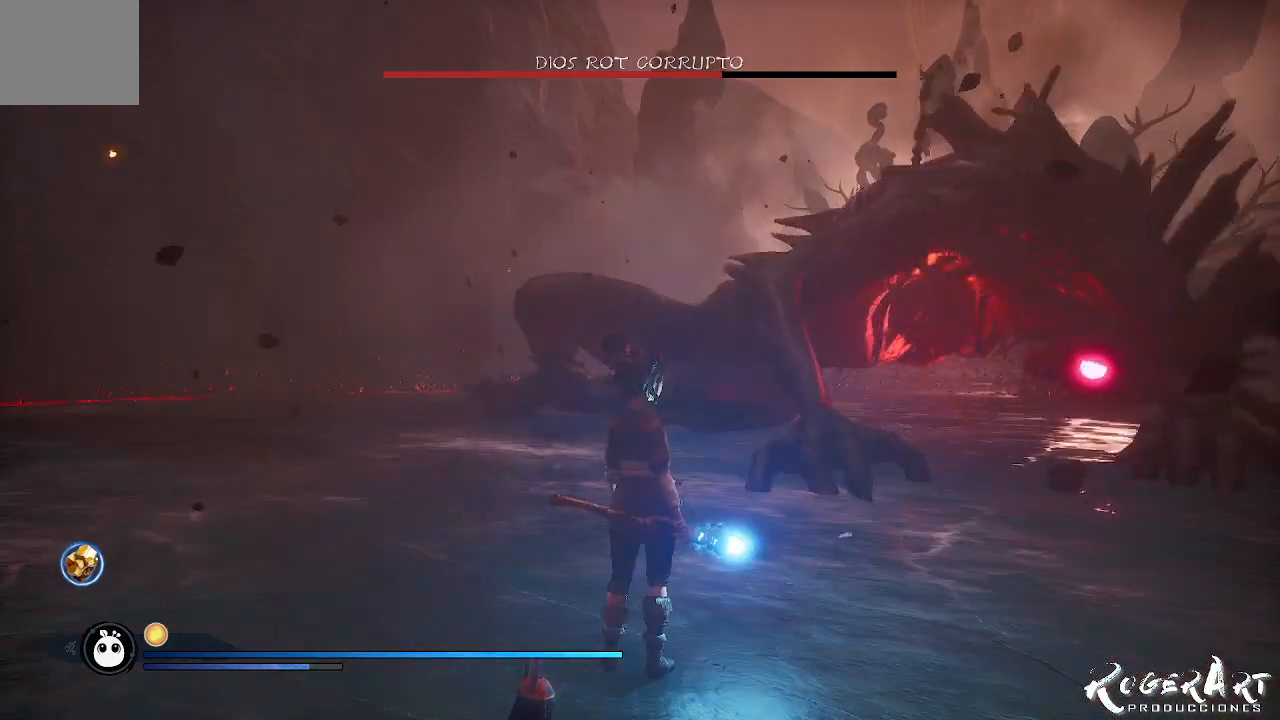
{"dt_ms": 500, "buttons": [], "left_stick": "center", "right_stick": "center", "events": []}
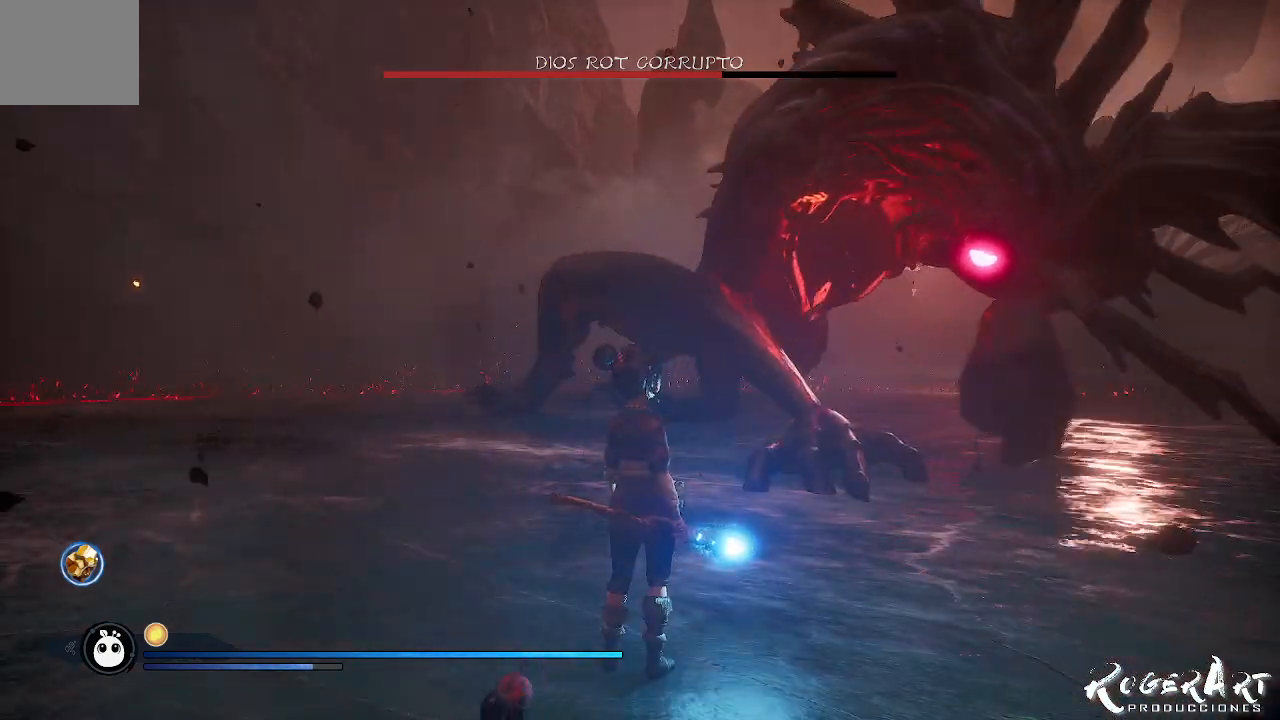
{"dt_ms": 500, "buttons": [], "left_stick": "center", "right_stick": "center", "events": []}
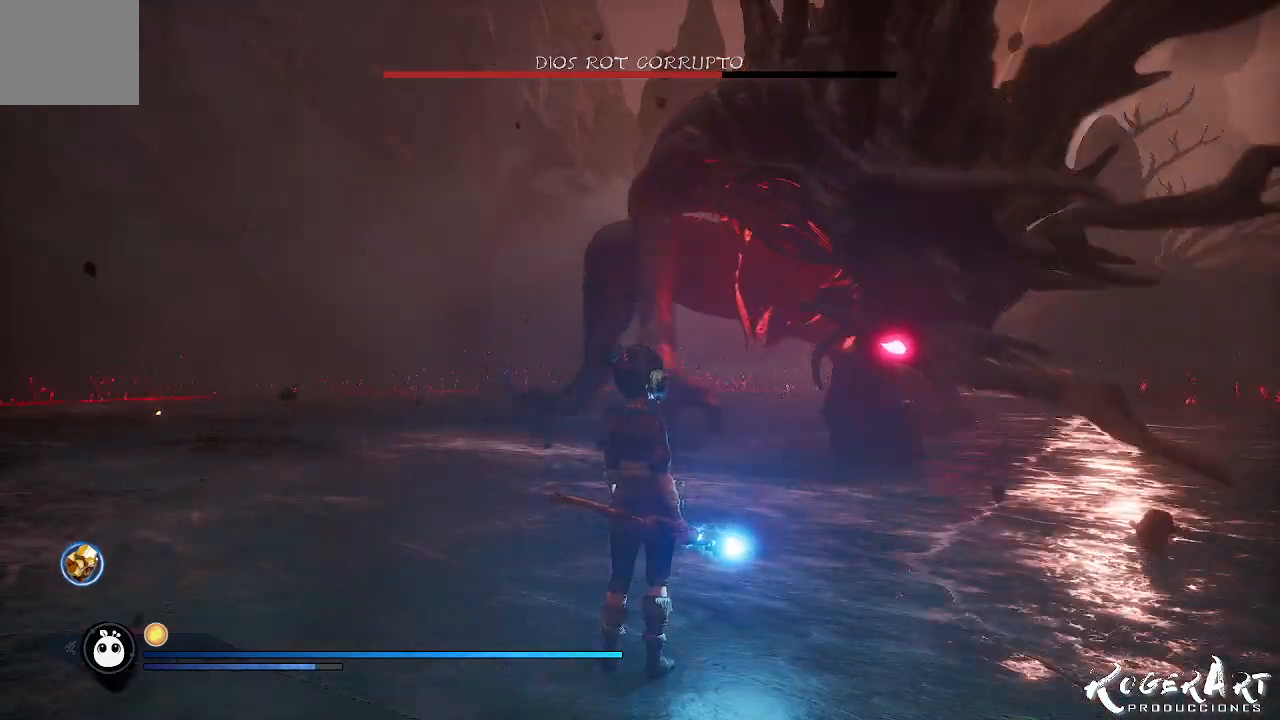
{"dt_ms": 500, "buttons": [], "left_stick": "center", "right_stick": "center", "events": []}
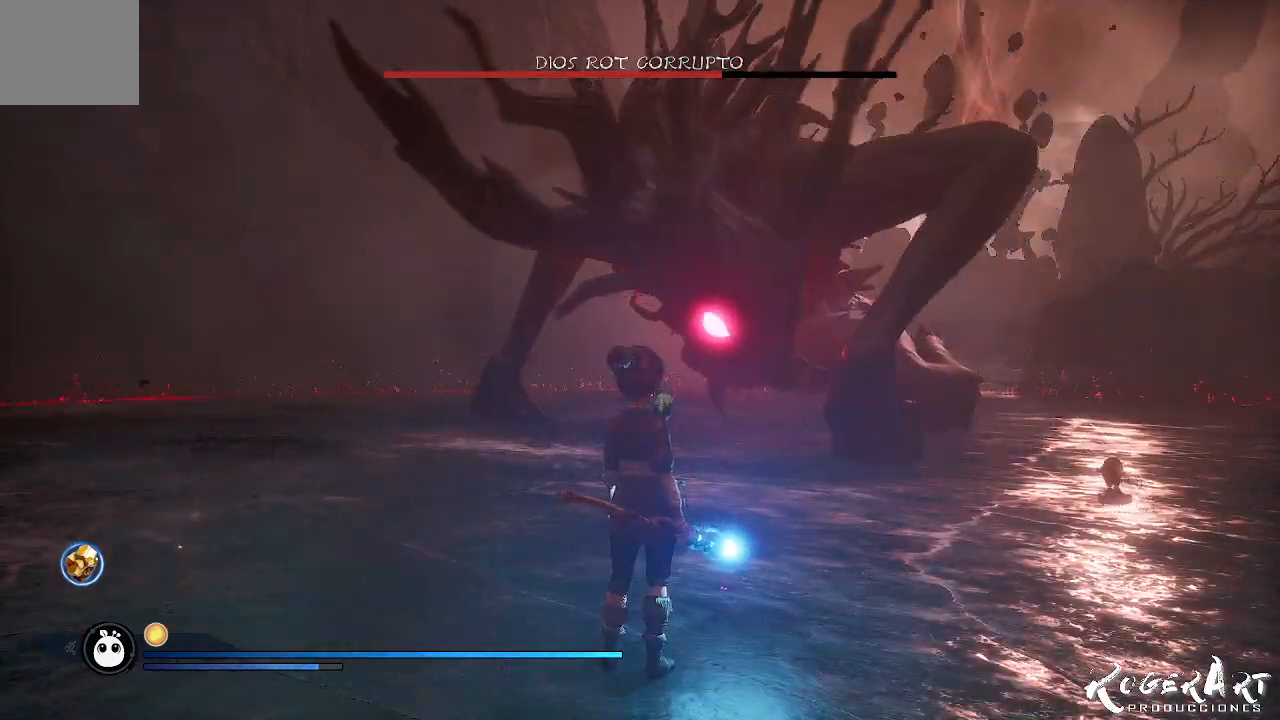
{"dt_ms": 500, "buttons": [], "left_stick": "down", "right_stick": "center", "events": [[33, "right_stick", "right"], [100, "left_stick", "down-left"], [200, "right_stick", "center"], [333, "CIRCLE", "down"], [400, "CIRCLE", "up"], [467, "left_stick", "down"]]}
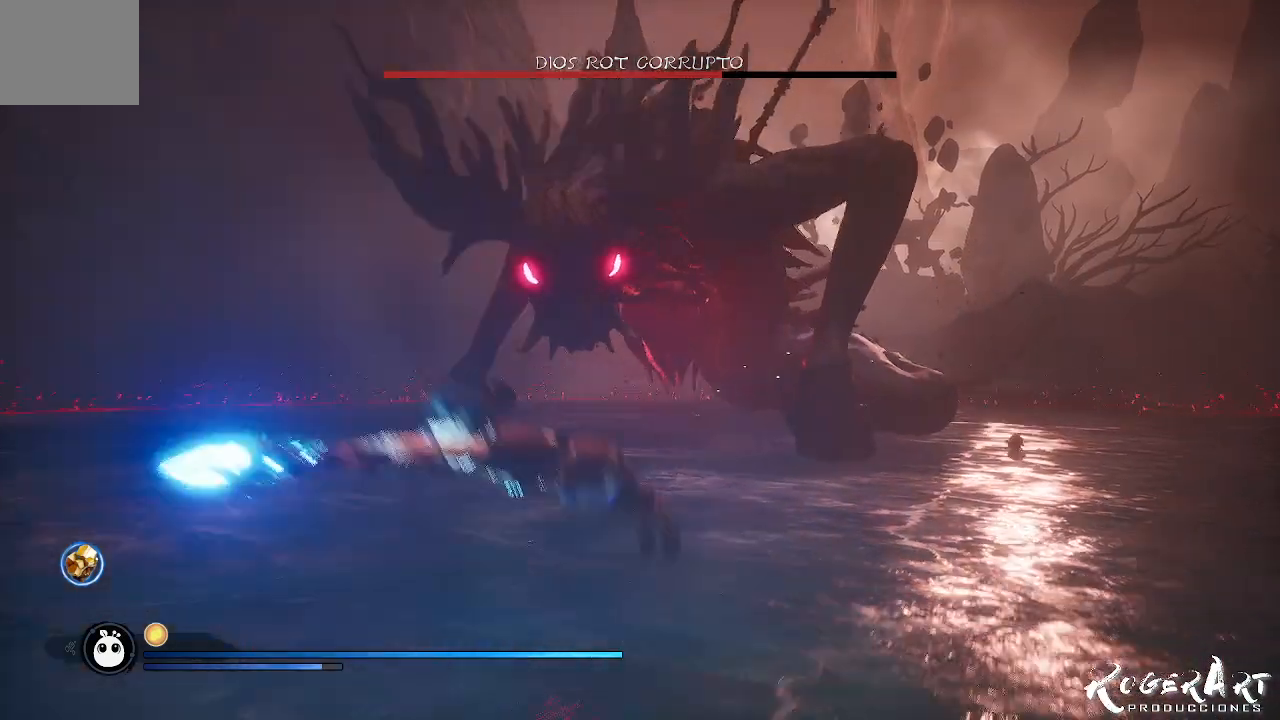
{"dt_ms": 500, "buttons": [], "left_stick": "down", "right_stick": "center", "events": []}
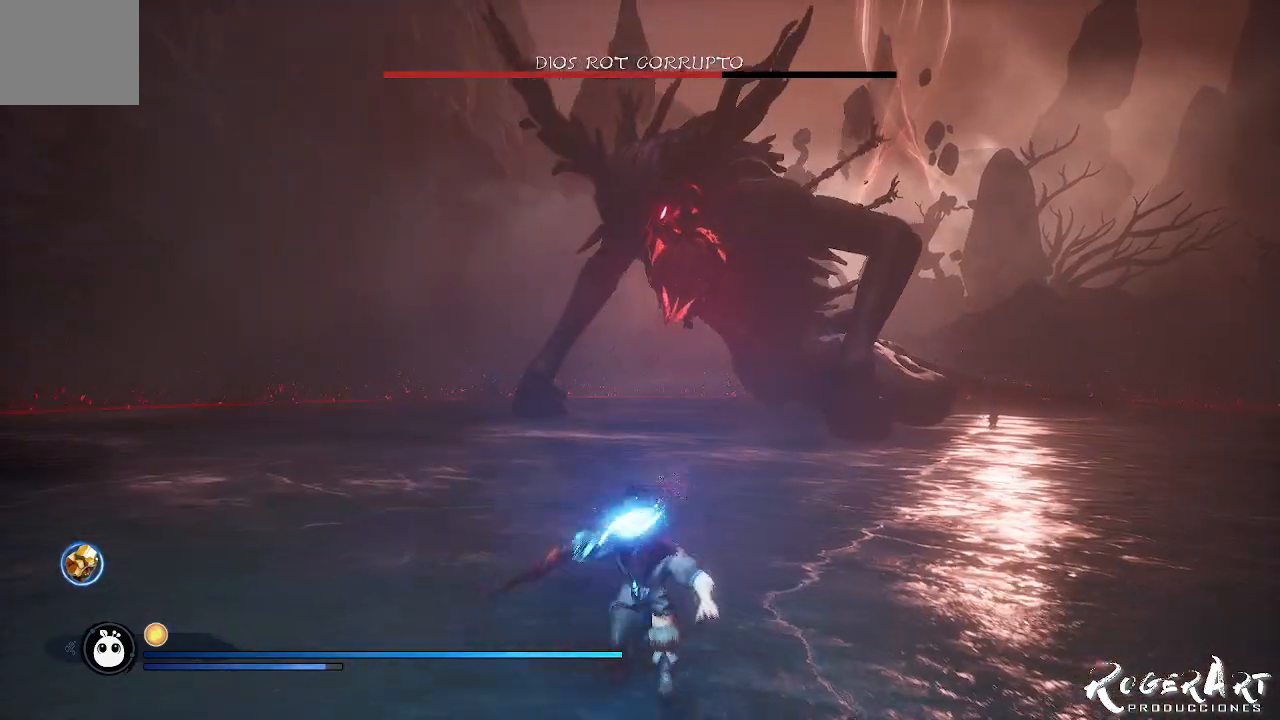
{"dt_ms": 500, "buttons": [], "left_stick": "down-right", "right_stick": "center", "events": [[367, "left_stick", "down-right"]]}
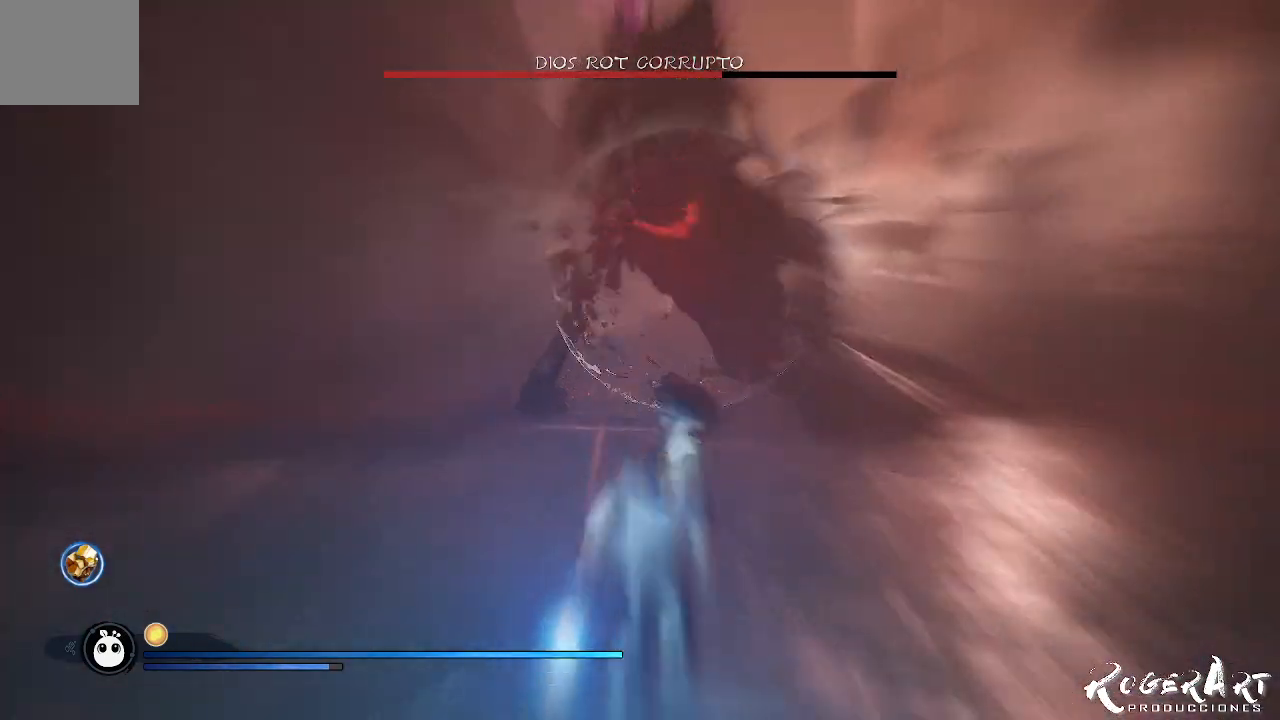
{"dt_ms": 500, "buttons": [], "left_stick": "down-right", "right_stick": "center", "events": []}
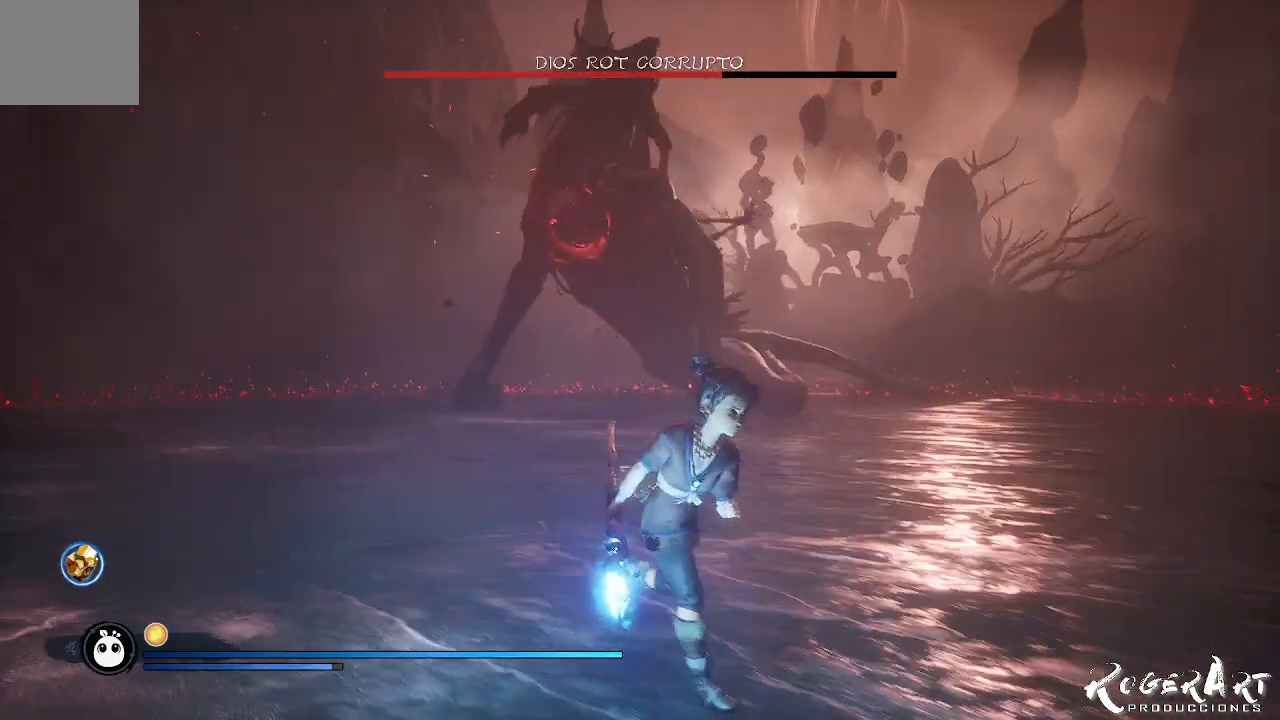
{"dt_ms": 500, "buttons": [], "left_stick": "center", "right_stick": "center", "events": [[33, "left_stick", "center"]]}
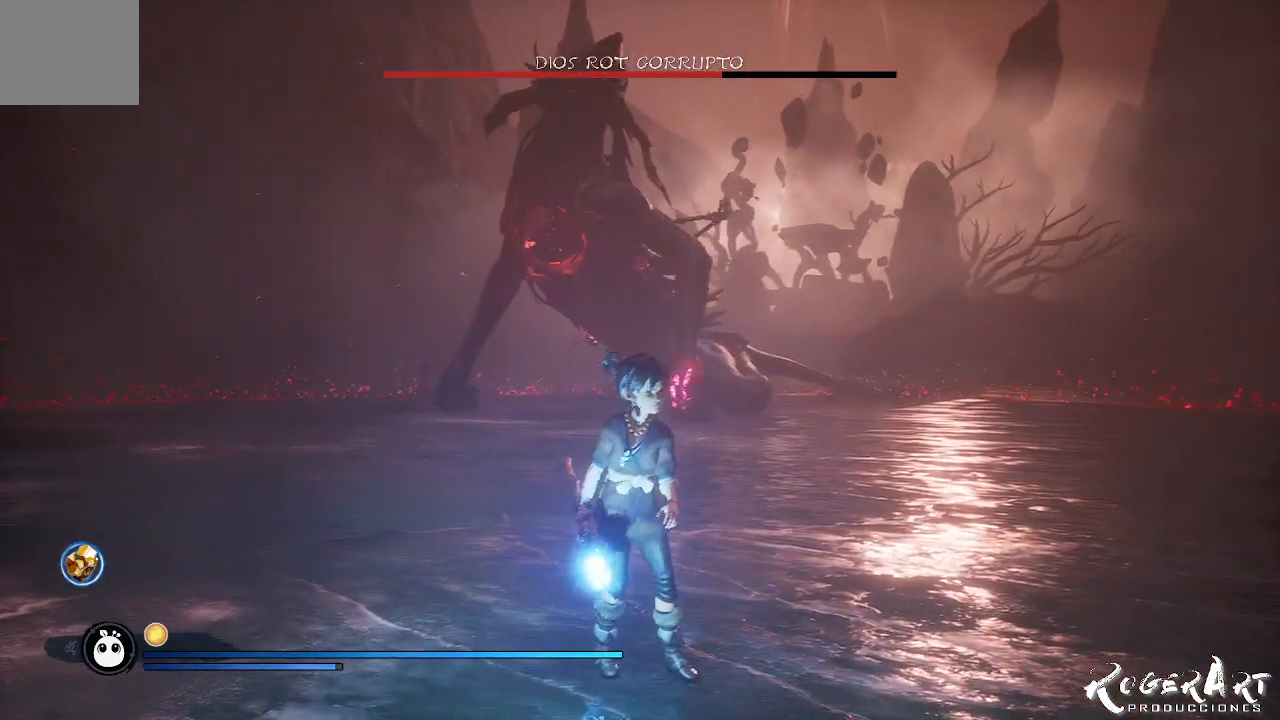
{"dt_ms": 500, "buttons": ["L2", "R2"], "left_stick": "center", "right_stick": "center", "events": [[233, "L2", "down"], [333, "R2", "down"]]}
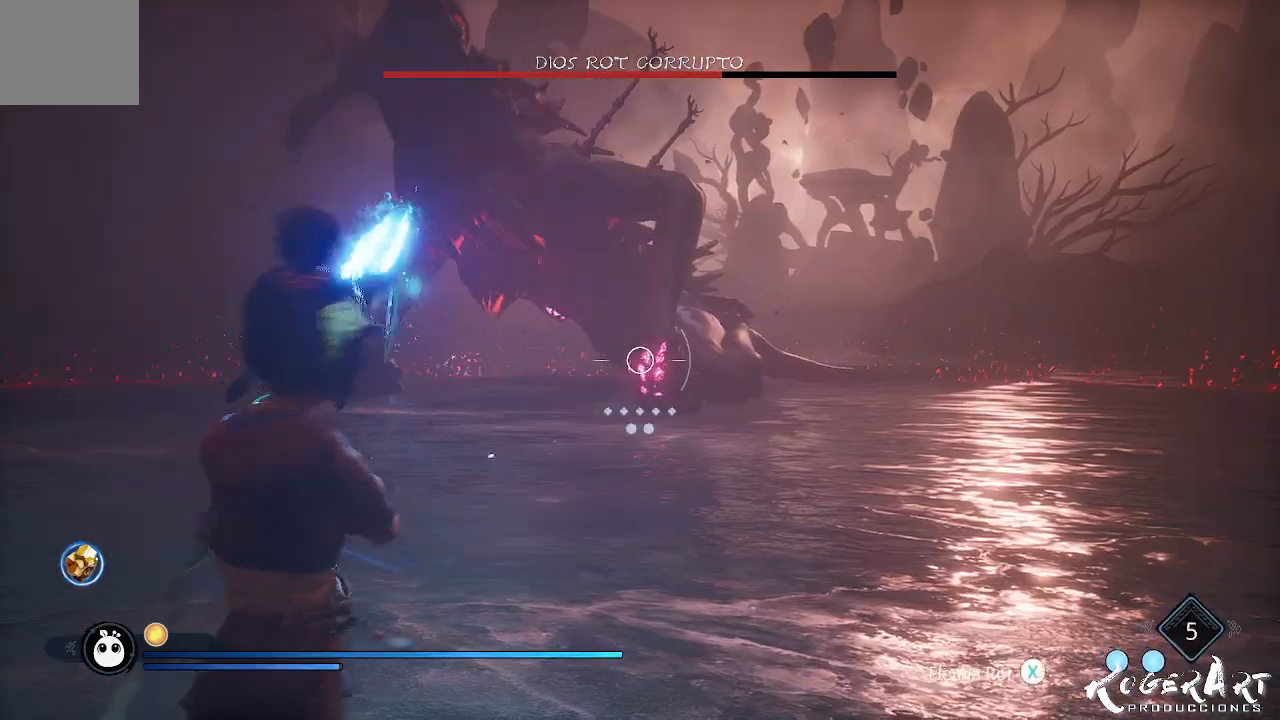
{"dt_ms": 500, "buttons": ["L2"], "left_stick": "center", "right_stick": "center", "events": [[167, "right_stick", "right"], [233, "R2", "up"], [233, "right_stick", "center"]]}
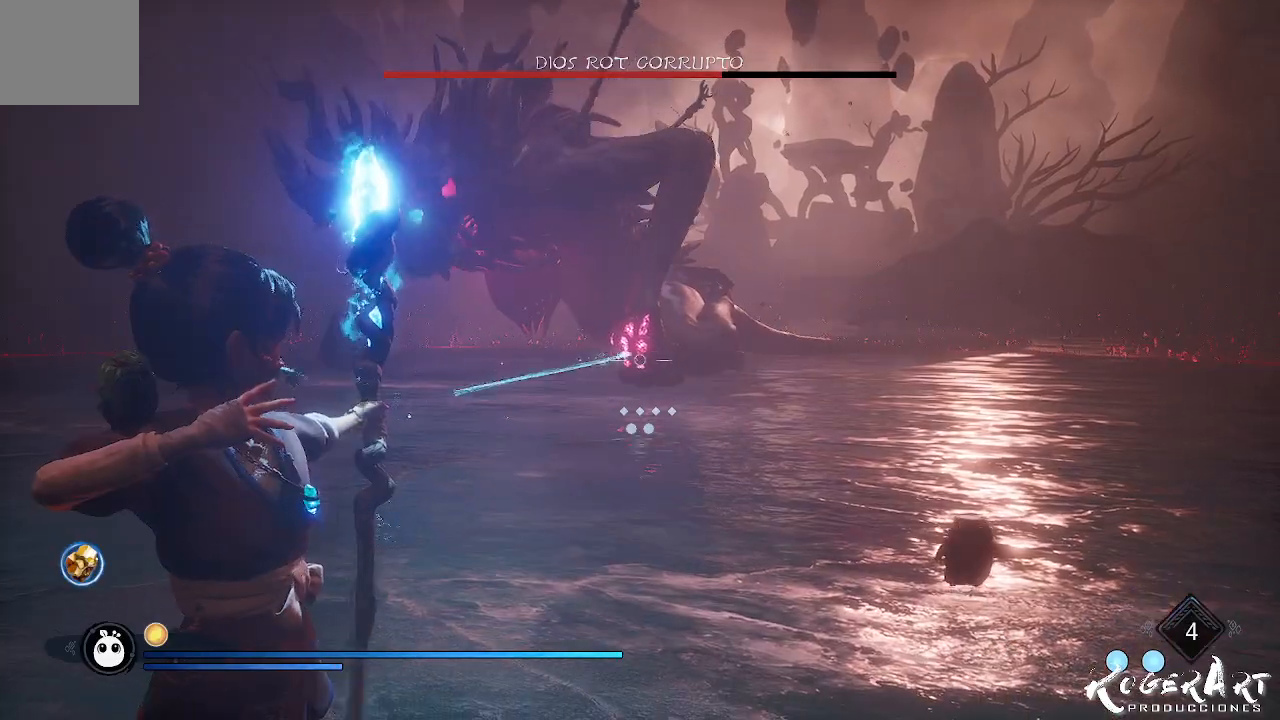
{"dt_ms": 500, "buttons": ["L2"], "left_stick": "center", "right_stick": "center", "events": [[367, "CROSS", "down"], [433, "CROSS", "up"]]}
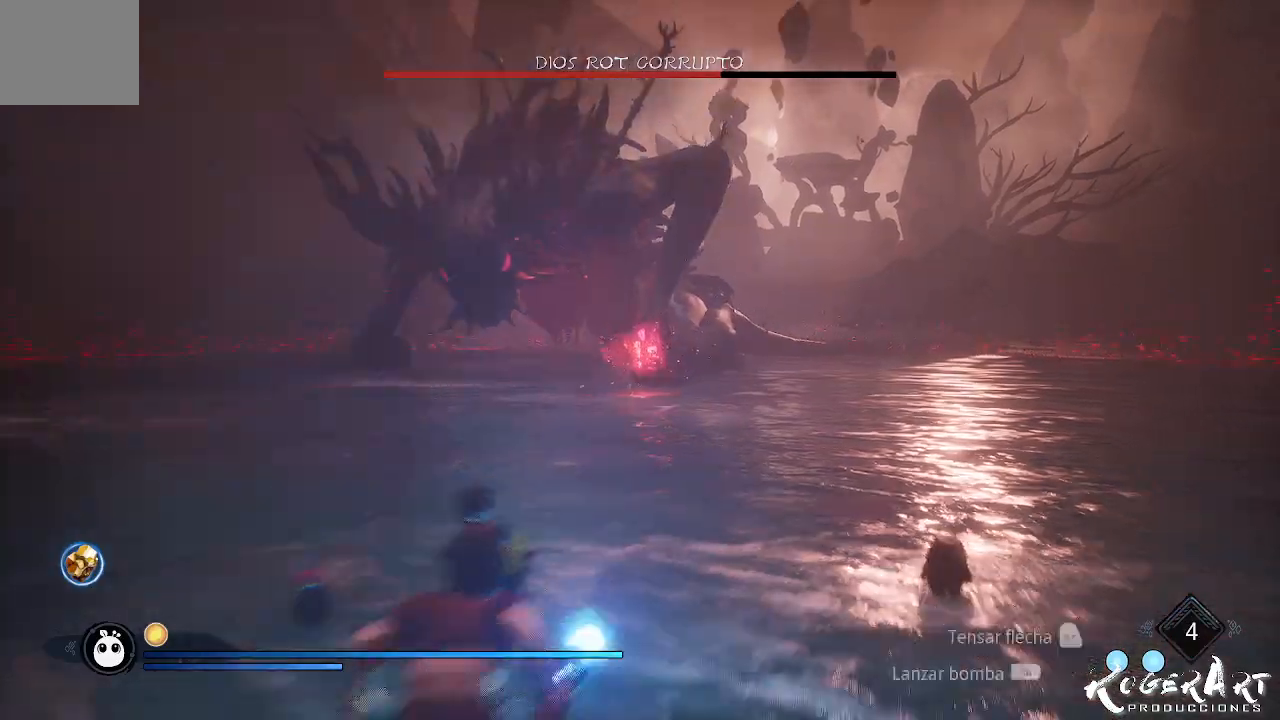
{"dt_ms": 500, "buttons": ["L2", "R2"], "left_stick": "center", "right_stick": "center", "events": [[167, "R2", "down"]]}
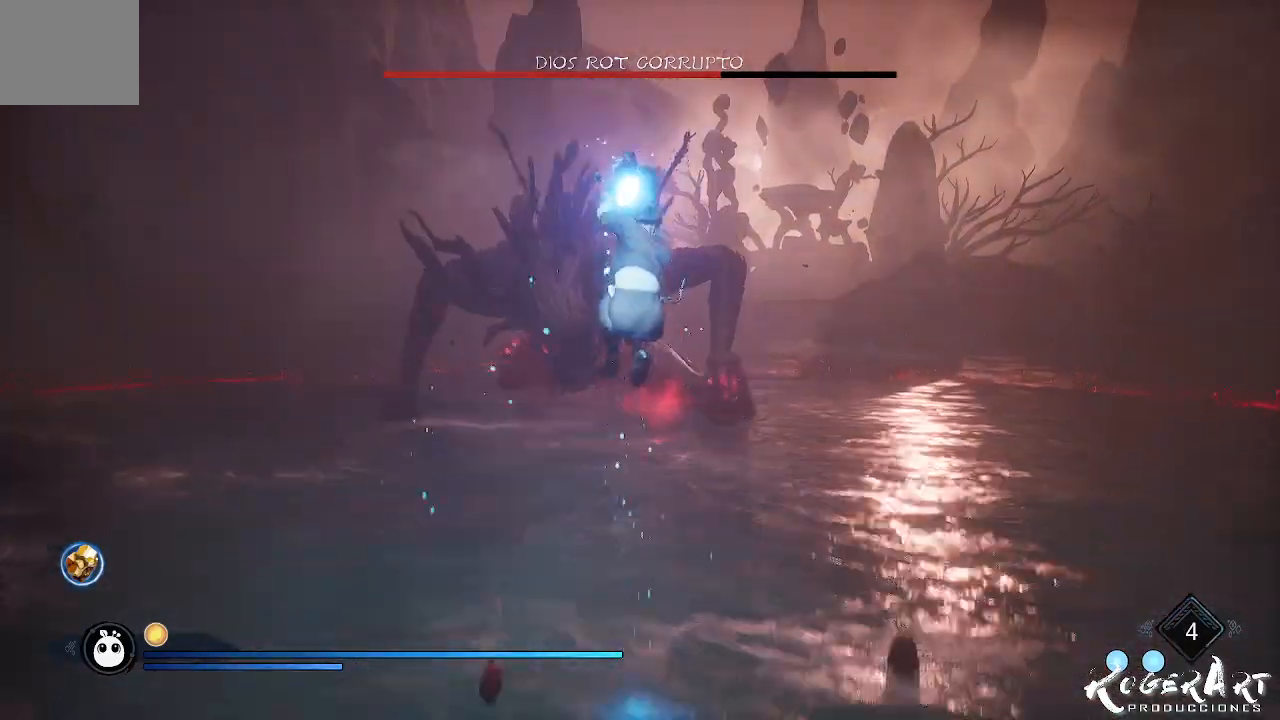
{"dt_ms": 500, "buttons": [], "left_stick": "center", "right_stick": "center", "events": [[200, "R2", "up"], [233, "L2", "up"]]}
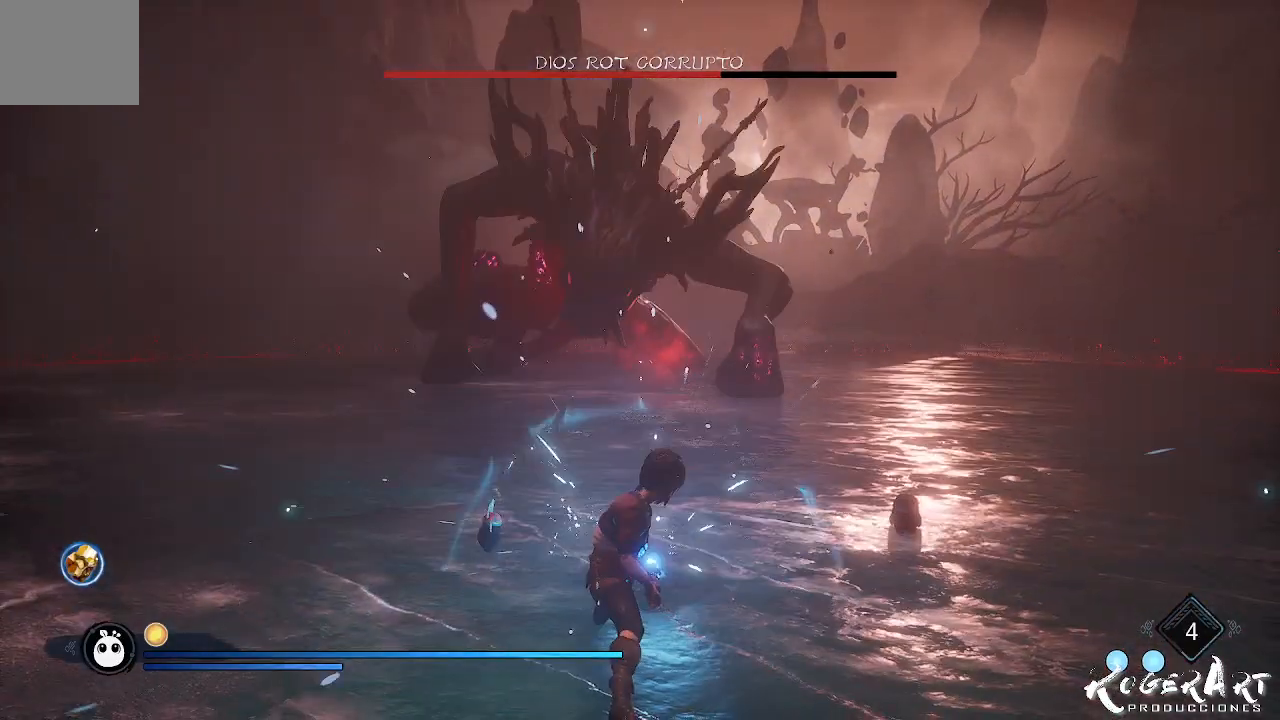
{"dt_ms": 500, "buttons": ["CROSS"], "left_stick": "down-right", "right_stick": "center", "events": [[100, "left_stick", "down-right"], [433, "CROSS", "down"]]}
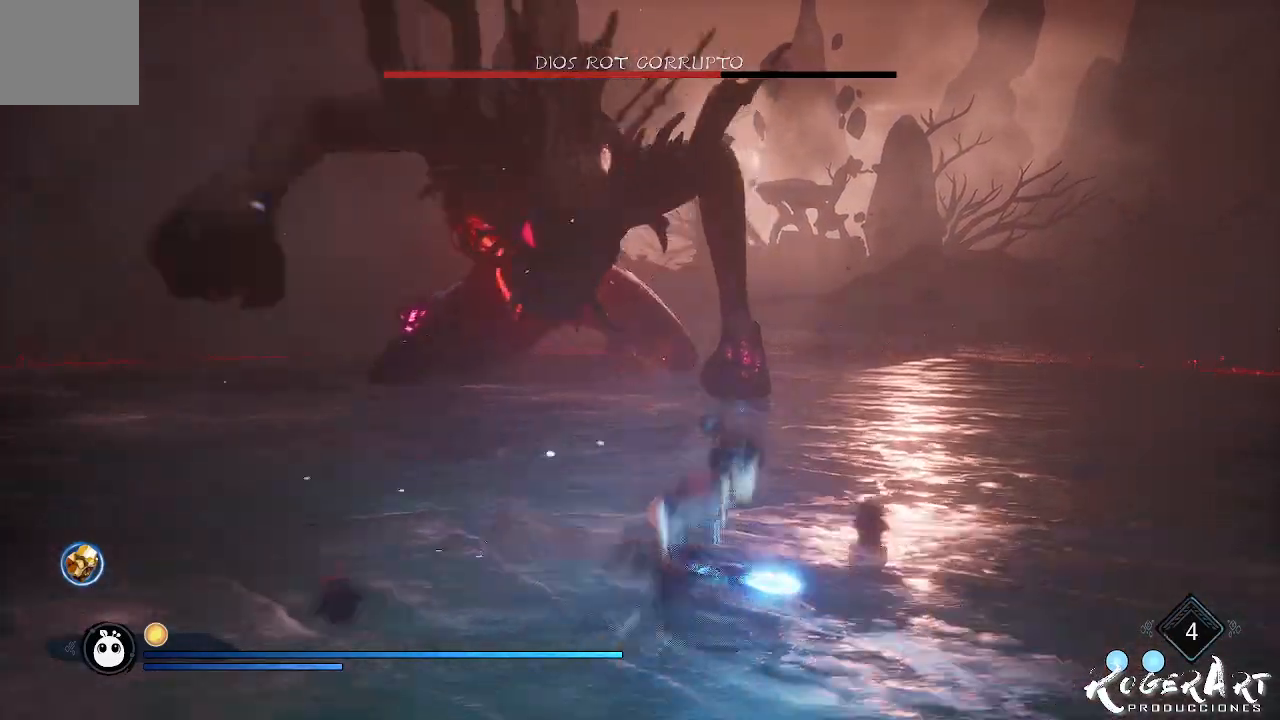
{"dt_ms": 500, "buttons": ["L2", "R2"], "left_stick": "down", "right_stick": "center", "events": [[33, "CROSS", "up"], [133, "CROSS", "down"], [200, "CROSS", "up"], [233, "L2", "down"], [267, "R2", "down"], [433, "left_stick", "down"]]}
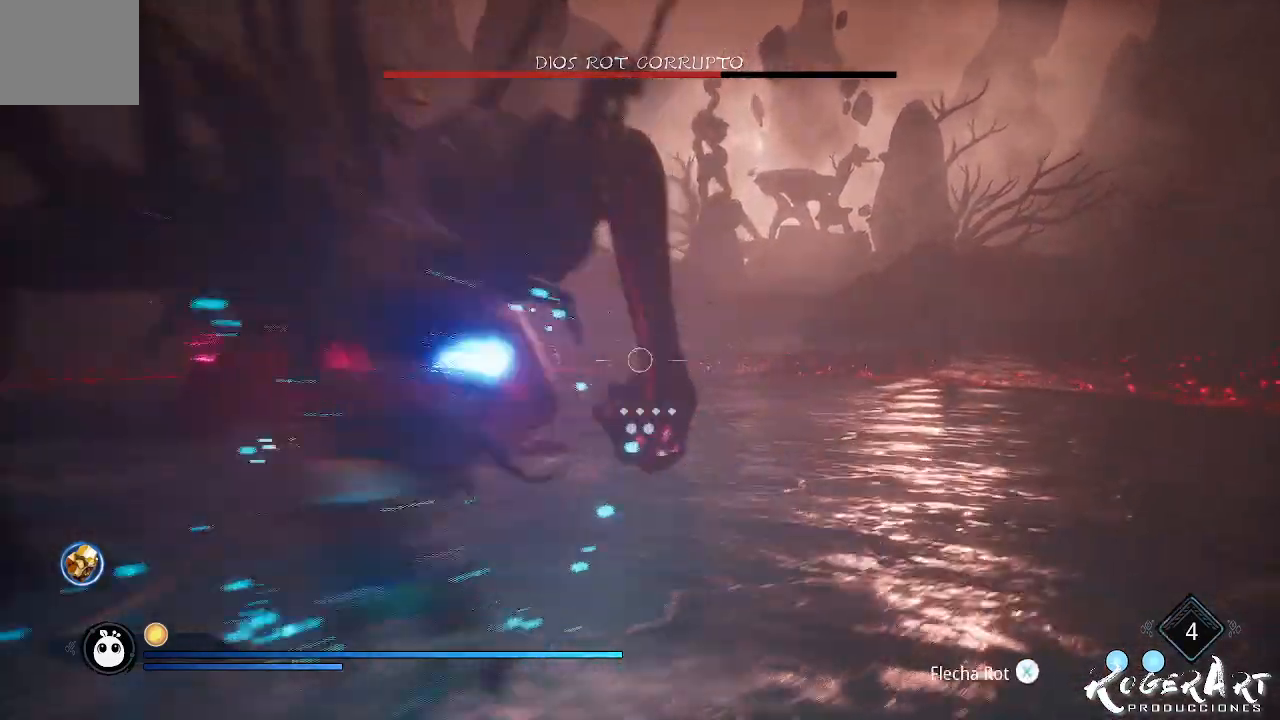
{"dt_ms": 500, "buttons": ["L2", "R2"], "left_stick": "down-right", "right_stick": "right", "events": [[67, "SQUARE", "down"], [200, "SQUARE", "up"], [433, "left_stick", "down-right"], [467, "right_stick", "right"]]}
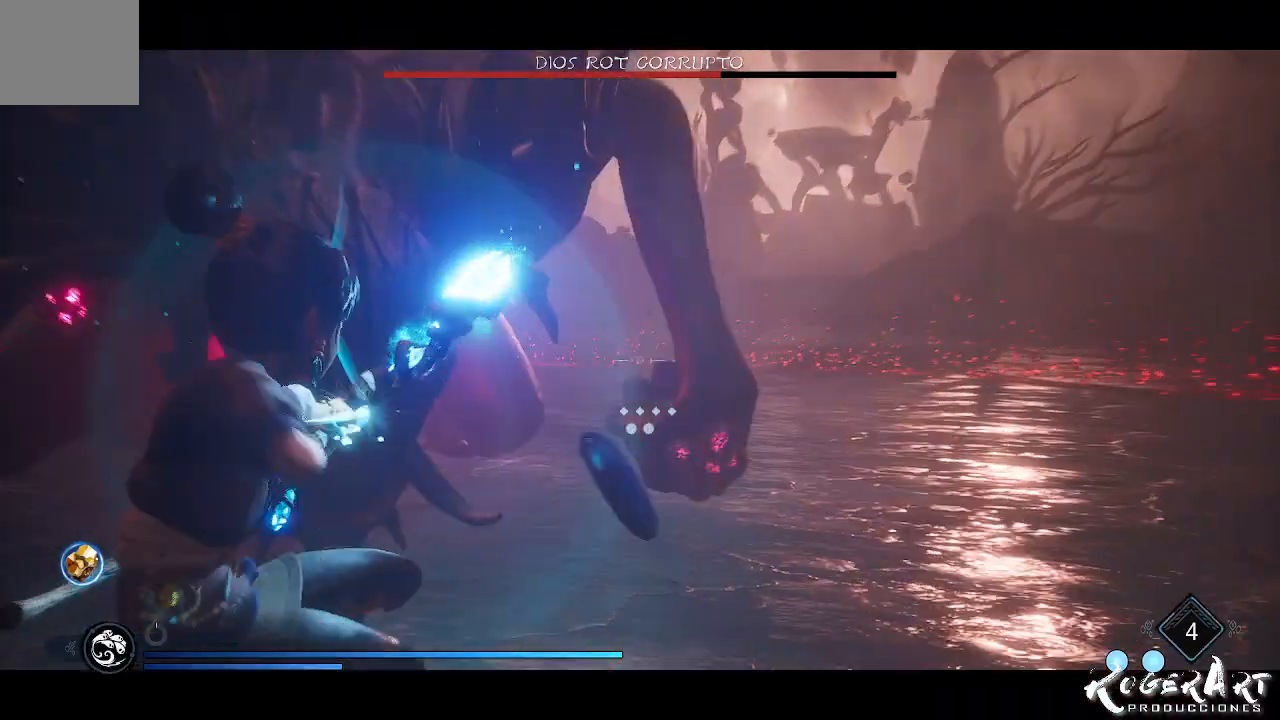
{"dt_ms": 500, "buttons": ["L2", "R2"], "left_stick": "center", "right_stick": "center", "events": [[467, "right_stick", "center"], [500, "left_stick", "center"]]}
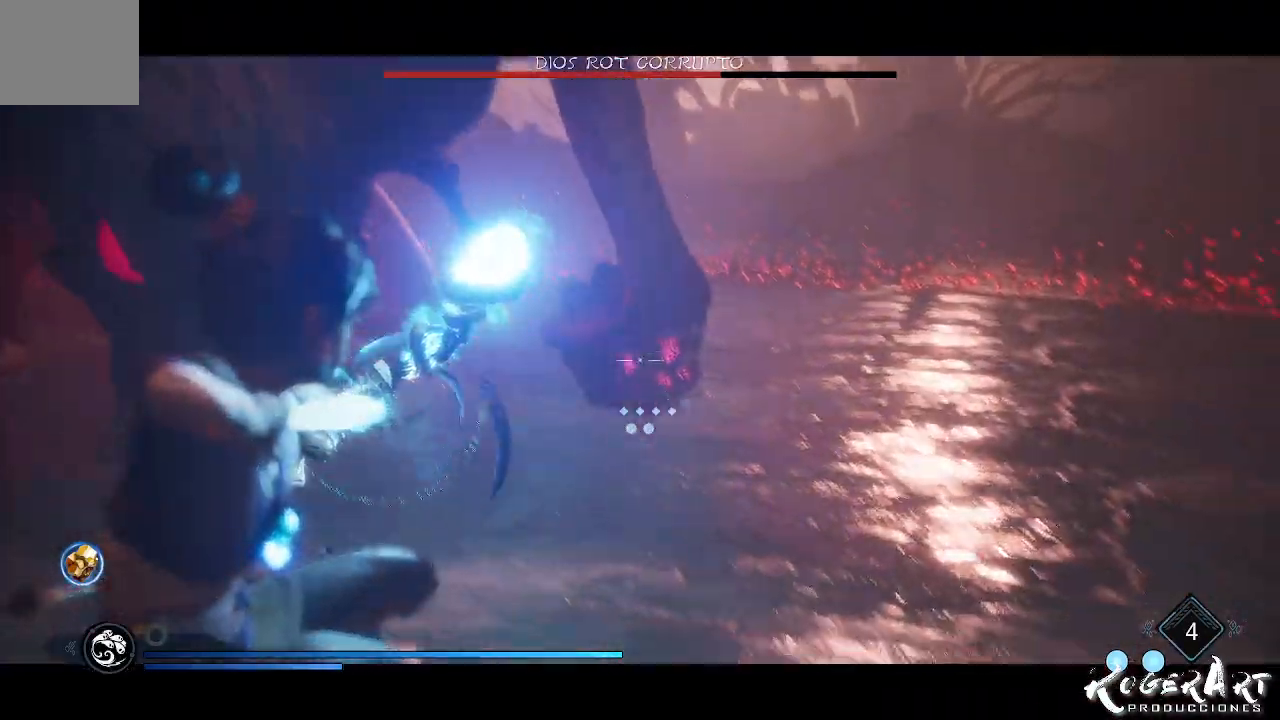
{"dt_ms": 1000, "buttons": [], "left_stick": "down-right", "right_stick": "left", "events": [[100, "R2", "up"], [267, "L2", "up"], [267, "left_stick", "right"], [367, "left_stick", "down-right"], [500, "right_stick", "left"]]}
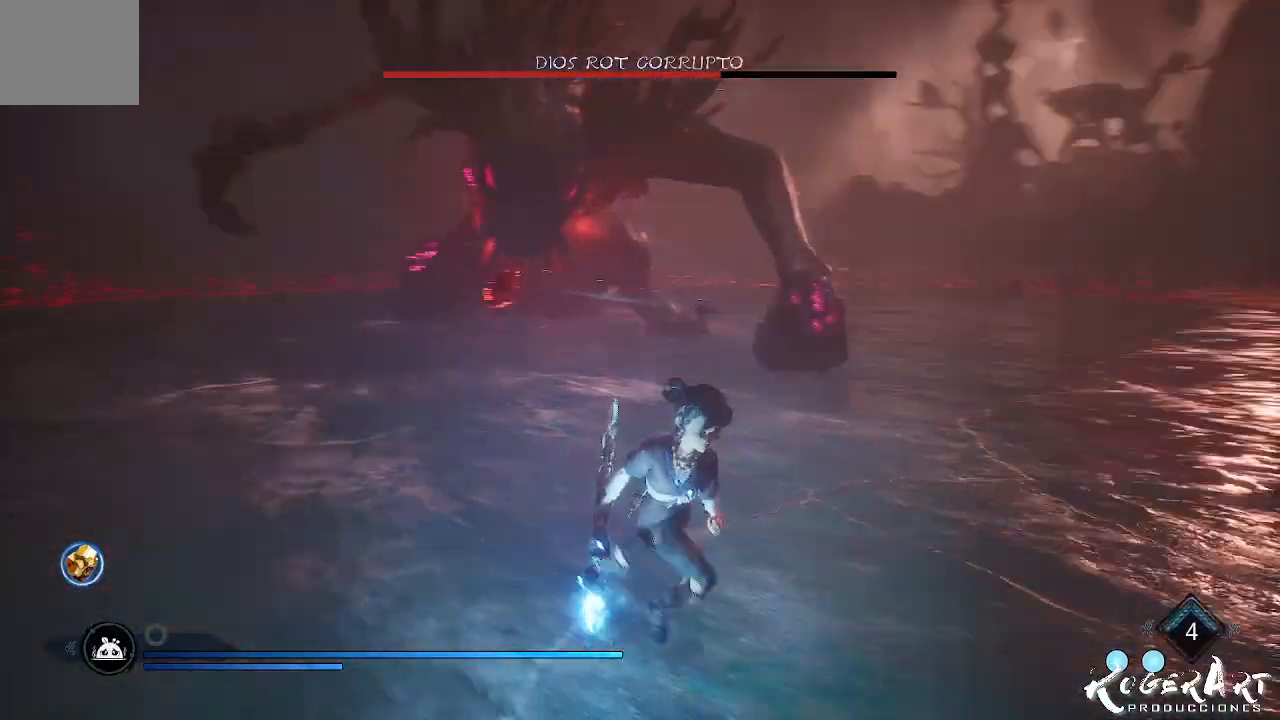
{"dt_ms": 500, "buttons": [], "left_stick": "down-right", "right_stick": "center", "events": [[133, "right_stick", "center"], [300, "CIRCLE", "down"], [367, "CIRCLE", "up"]]}